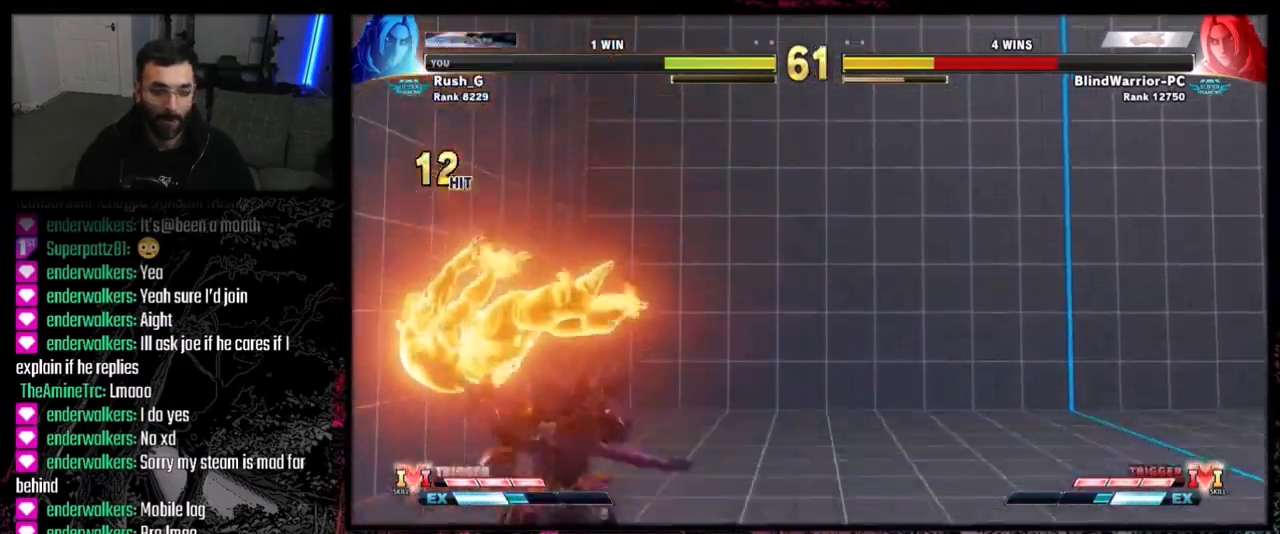
Gameplay with a controller (PlayStation layout); each line is a JSON object with the inputs held at the frame after it. "events" lists button and stick changes between this image and that frame as [ms after this image, input, new state], when the widget could be followed in between. Not read: L3 R3.
{"buttons": [], "events": [[100, "DPAD_LEFT", "down"], [267, "DPAD_LEFT", "up"]]}
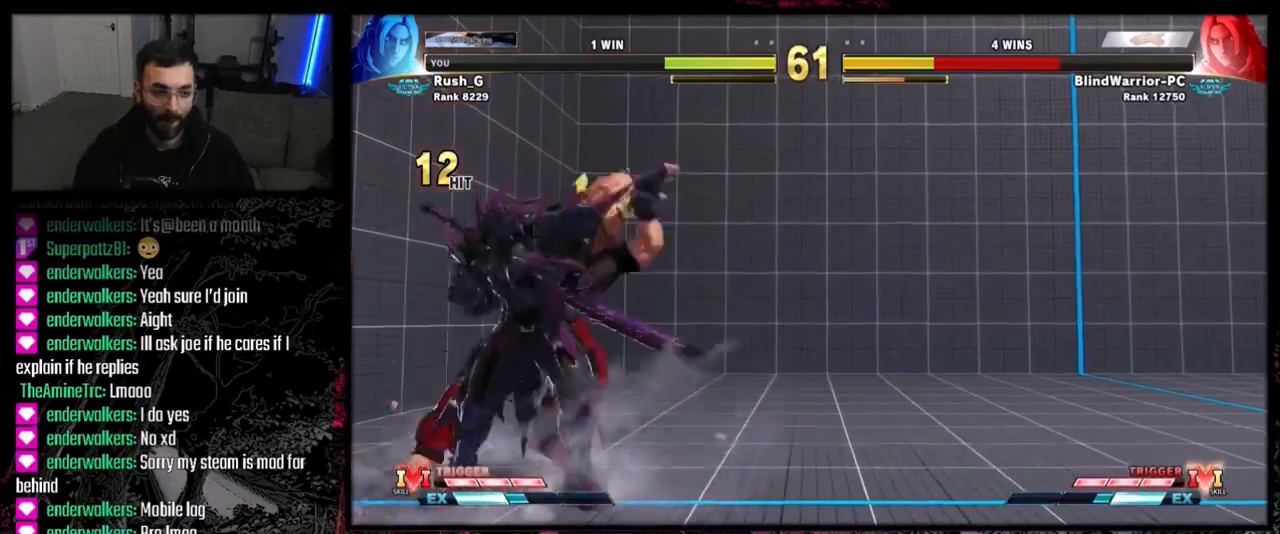
{"buttons": ["CIRCLE", "DPAD_DOWN"], "events": [[167, "SQUARE", "down"], [267, "DPAD_DOWN", "down"], [267, "SQUARE", "up"], [500, "CIRCLE", "down"]]}
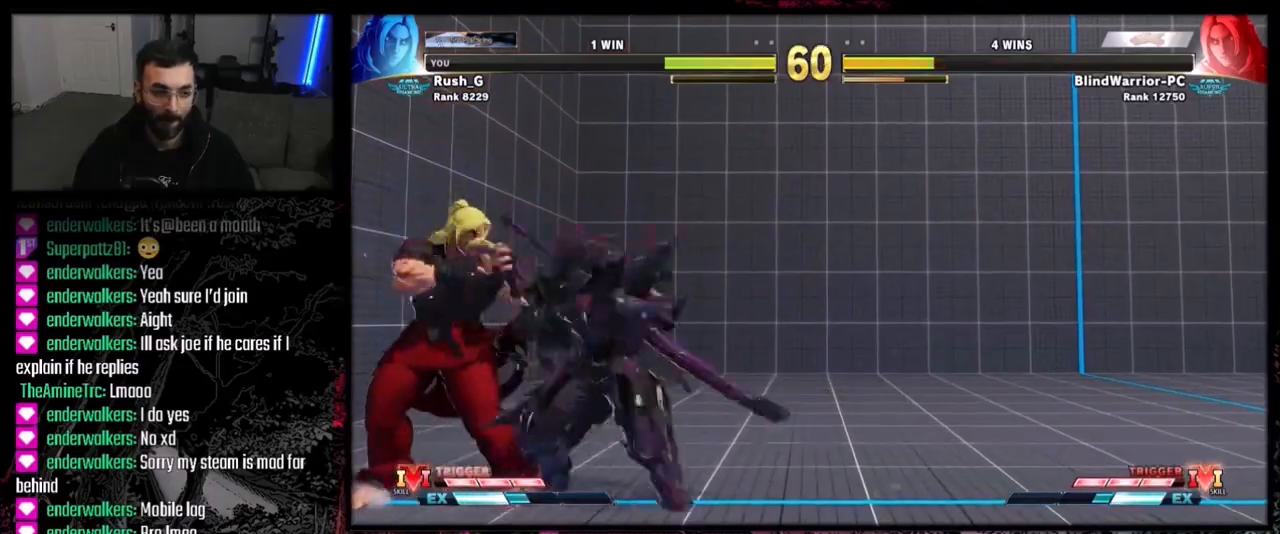
{"buttons": ["R1", "R2"], "events": [[34, "CIRCLE", "up"], [67, "DPAD_LEFT", "down"], [100, "DPAD_DOWN", "up"], [134, "DPAD_LEFT", "up"], [167, "R1", "down"], [301, "R1", "up"], [434, "R1", "down"], [434, "R2", "down"]]}
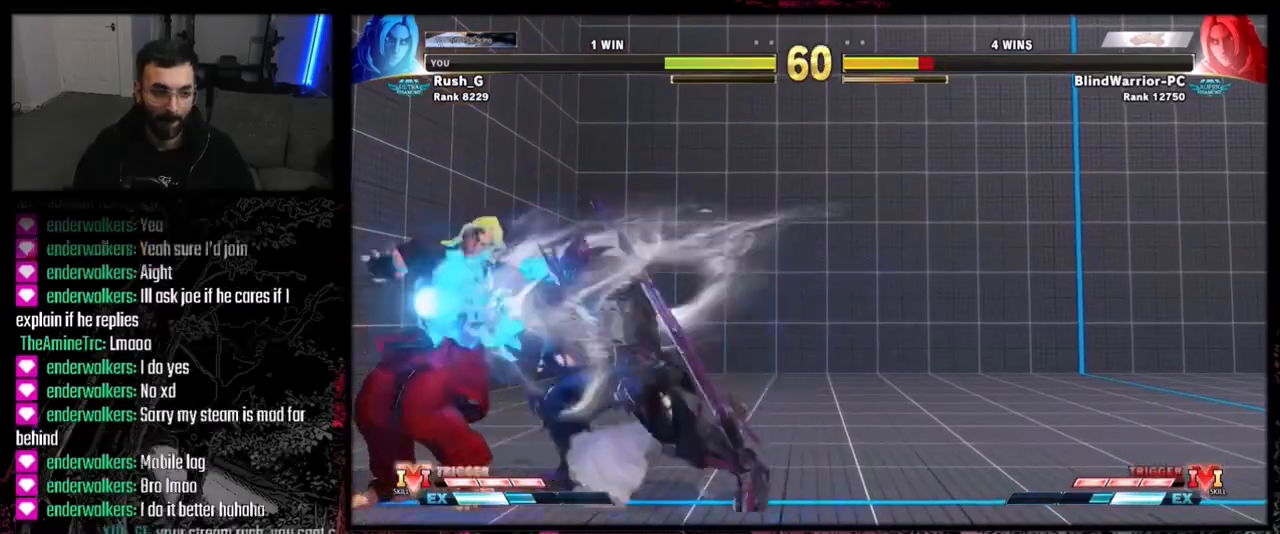
{"buttons": ["DPAD_DOWN"], "events": [[167, "R1", "up"], [167, "R2", "up"], [233, "DPAD_DOWN", "down"]]}
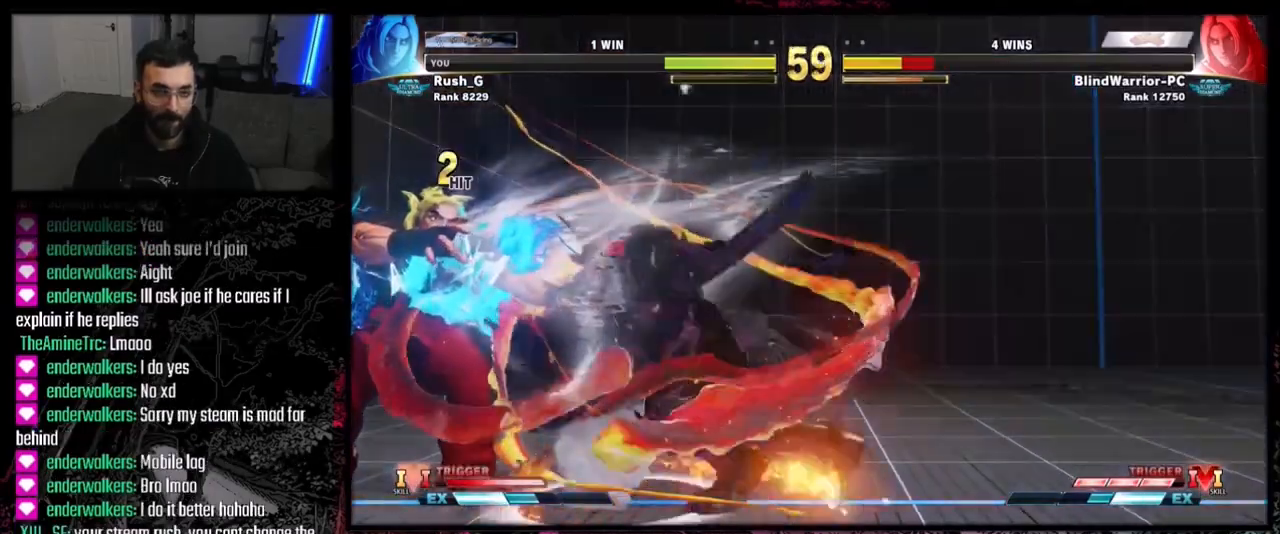
{"buttons": [], "events": [[401, "R1", "down"], [434, "DPAD_LEFT", "down"], [434, "R1", "up"], [467, "DPAD_DOWN", "up"], [501, "DPAD_LEFT", "up"]]}
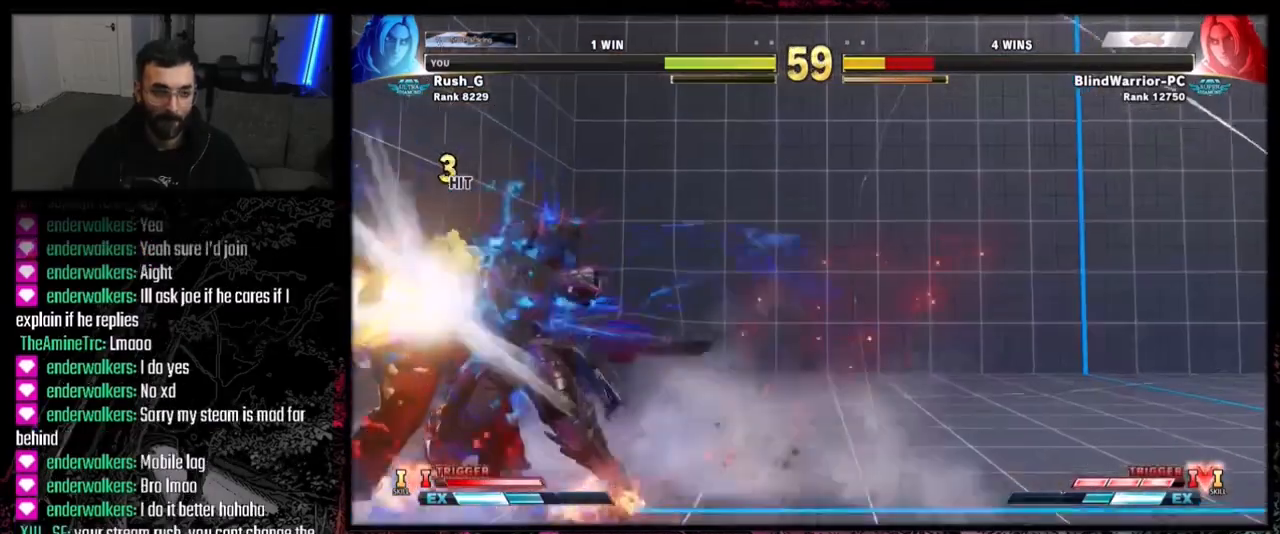
{"buttons": [], "events": []}
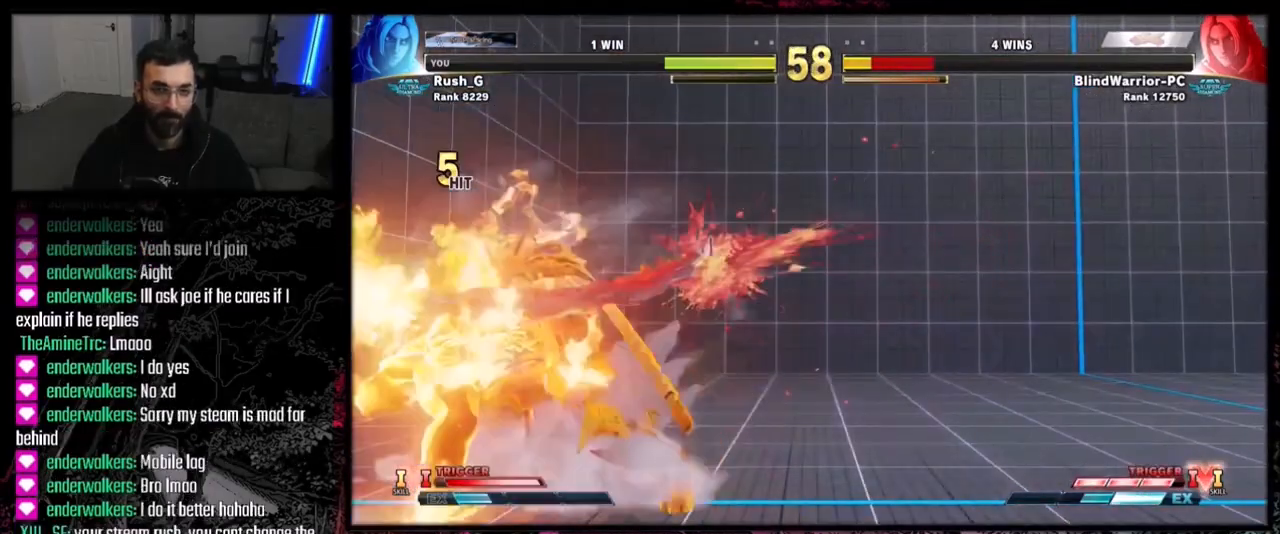
{"buttons": ["SQUARE"], "events": [[267, "DPAD_LEFT", "down"], [334, "DPAD_DOWN", "down"], [334, "DPAD_LEFT", "up"], [401, "DPAD_LEFT", "down"], [434, "DPAD_DOWN", "up"], [467, "DPAD_LEFT", "up"], [467, "SQUARE", "down"]]}
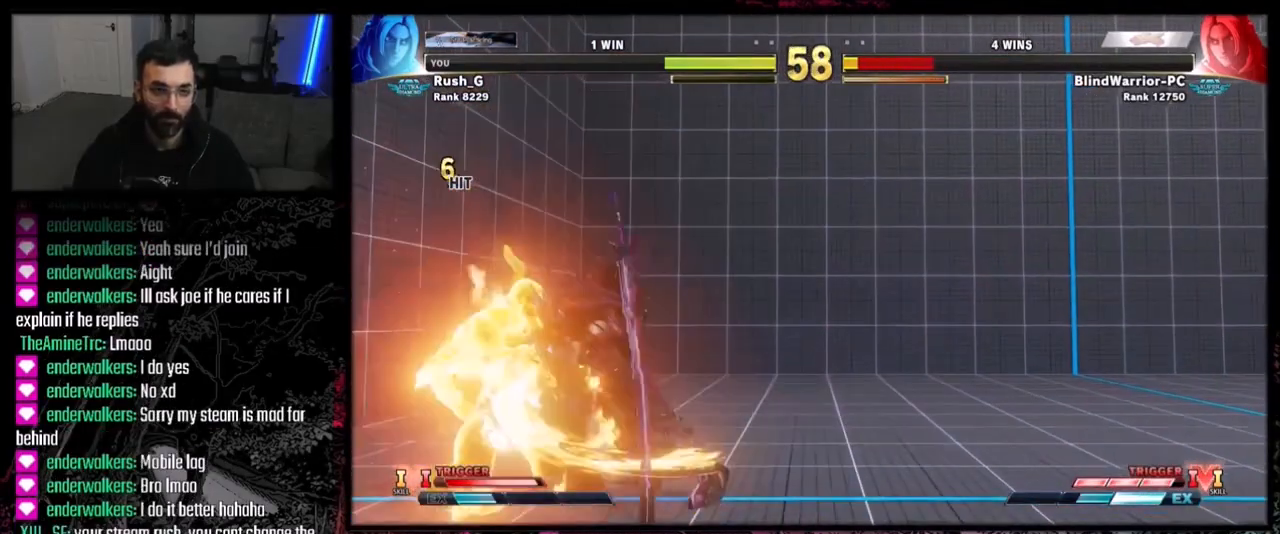
{"buttons": ["DPAD_LEFT"], "events": [[33, "SQUARE", "up"], [434, "DPAD_LEFT", "down"]]}
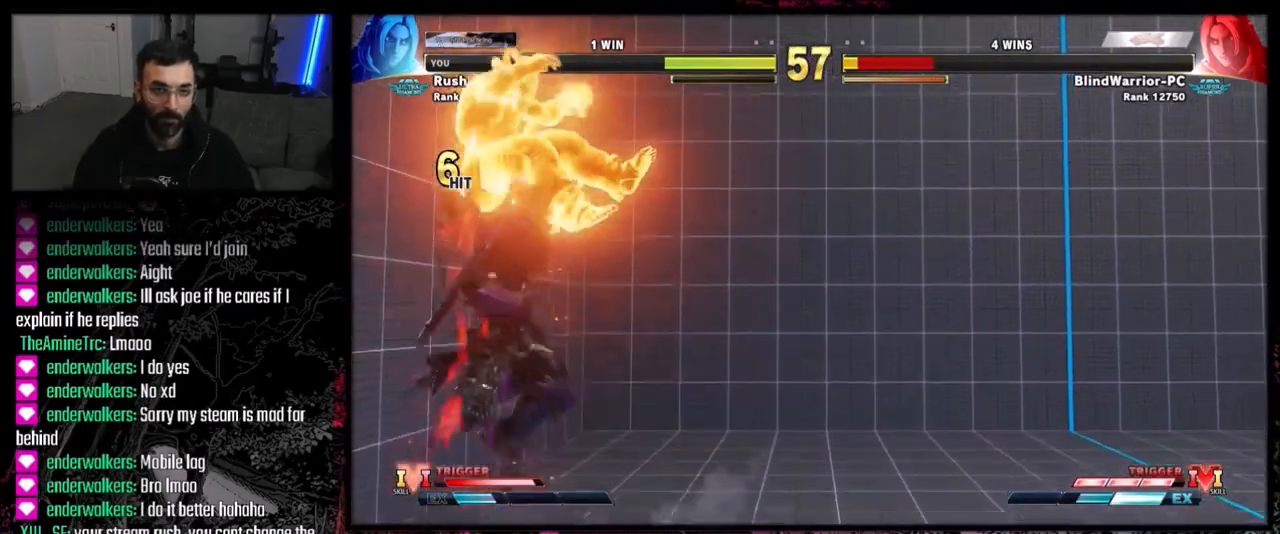
{"buttons": [], "events": [[34, "DPAD_DOWN", "down"], [34, "DPAD_LEFT", "up"], [134, "DPAD_DOWN", "up"], [134, "DPAD_LEFT", "down"], [200, "DPAD_LEFT", "up"]]}
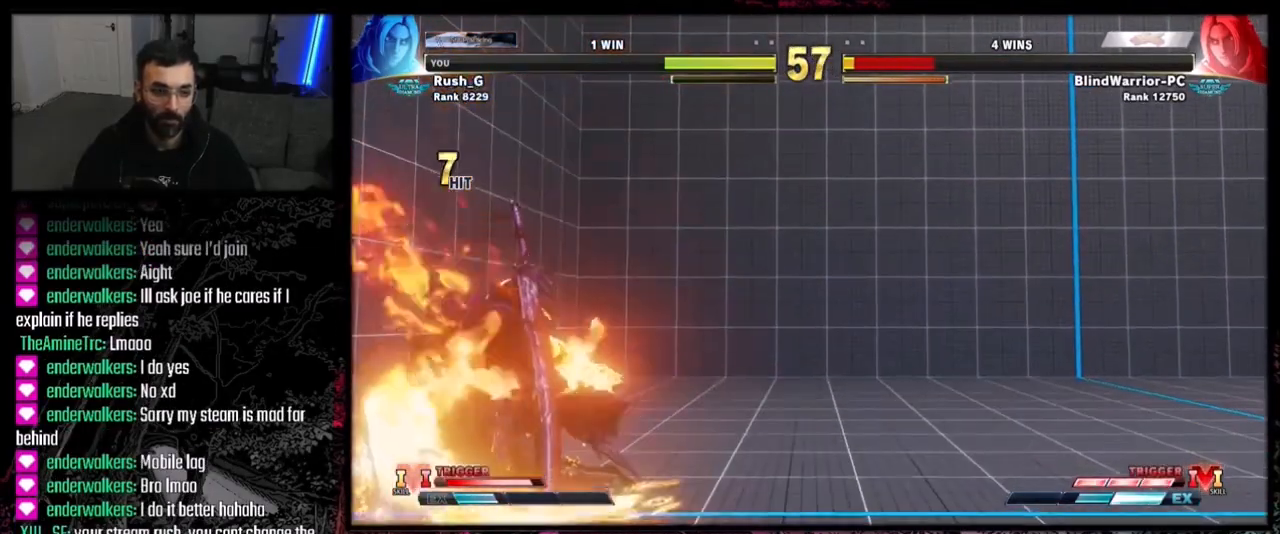
{"buttons": [], "events": []}
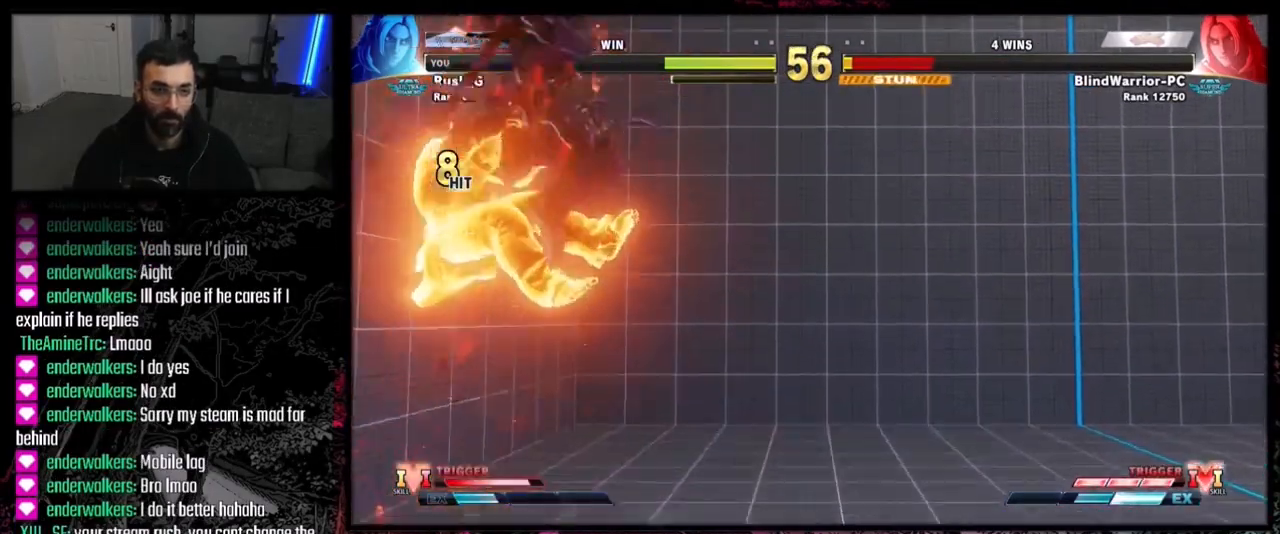
{"buttons": ["DPAD_RIGHT"], "events": [[434, "DPAD_RIGHT", "down"]]}
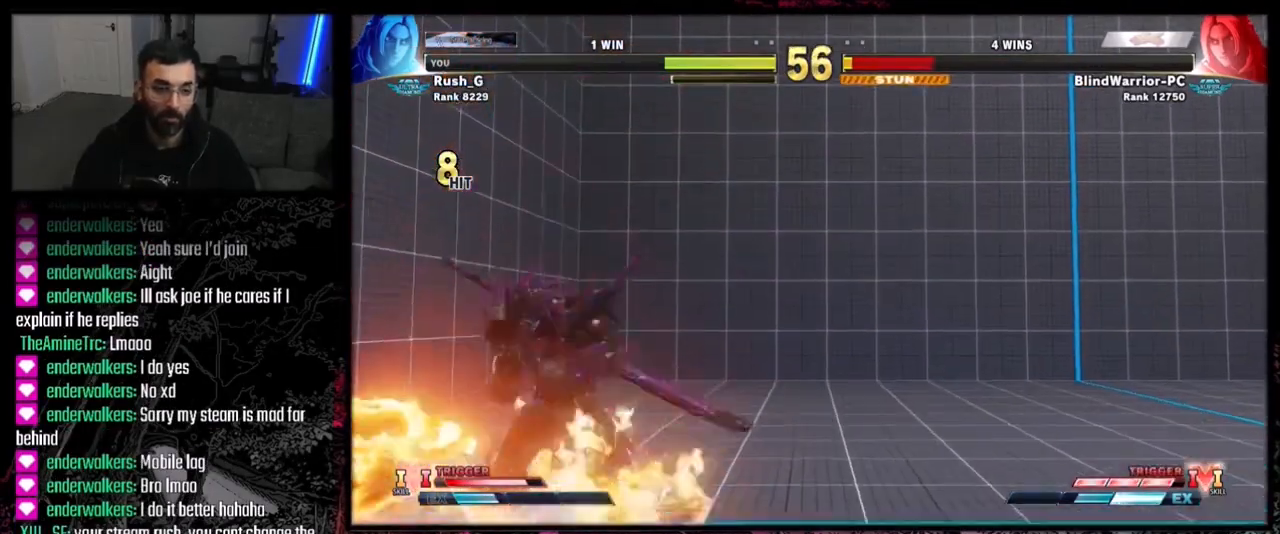
{"buttons": ["DPAD_RIGHT"], "events": [[33, "DPAD_RIGHT", "up"], [66, "DPAD_RIGHT", "down"]]}
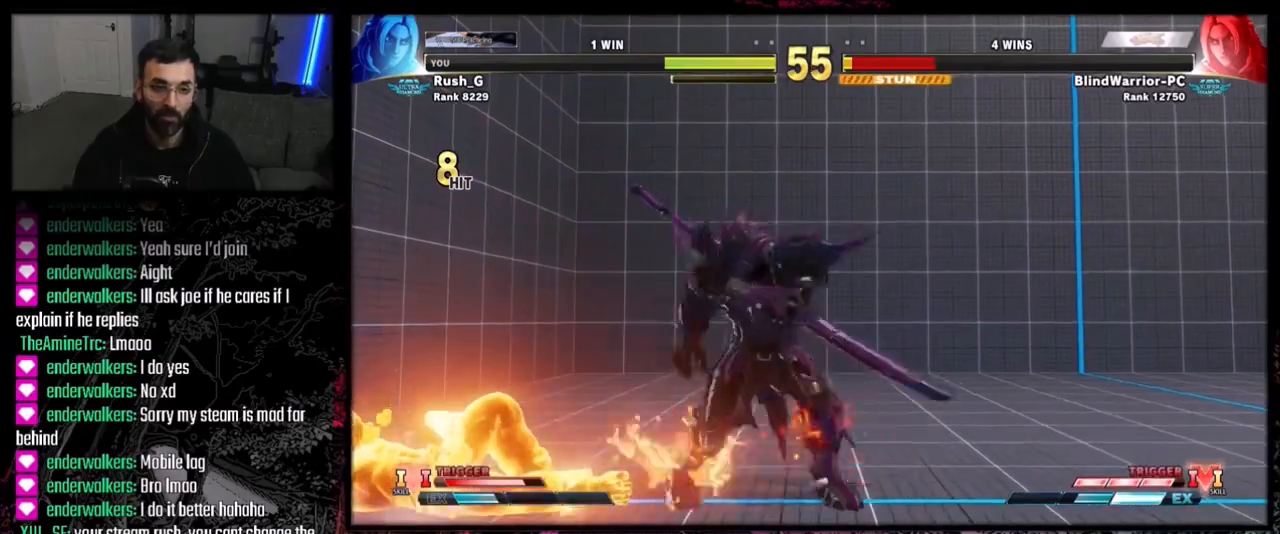
{"buttons": [], "events": [[301, "DPAD_RIGHT", "up"], [334, "DPAD_LEFT", "down"], [334, "DPAD_UP", "down"], [467, "DPAD_LEFT", "up"], [467, "DPAD_UP", "up"]]}
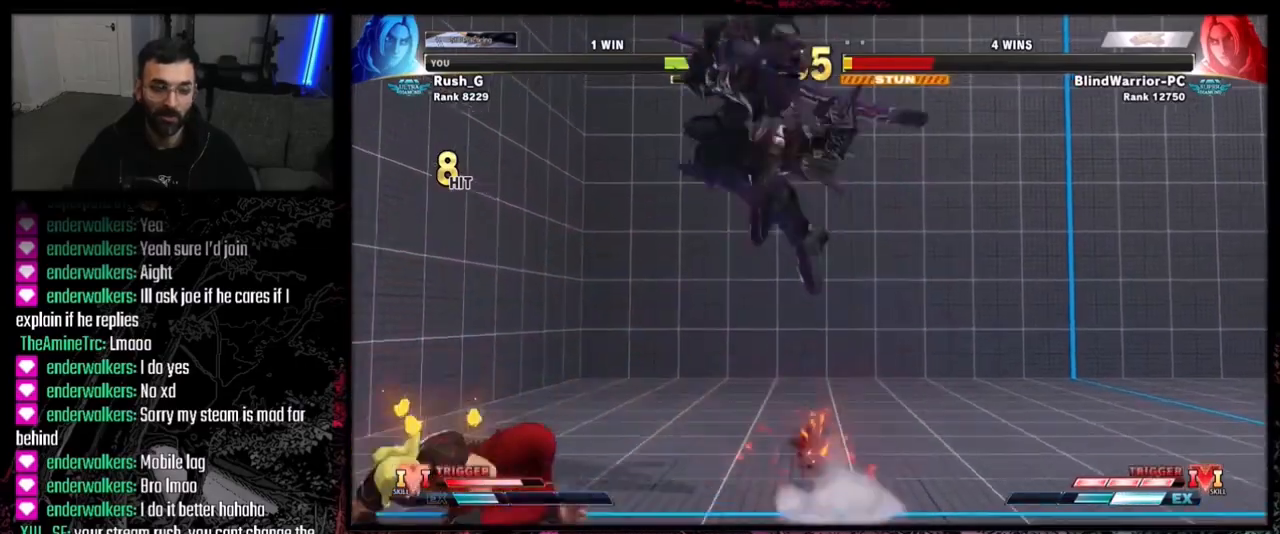
{"buttons": ["DPAD_DOWN"], "events": [[267, "R1", "down"], [367, "DPAD_DOWN", "down"], [400, "R1", "up"]]}
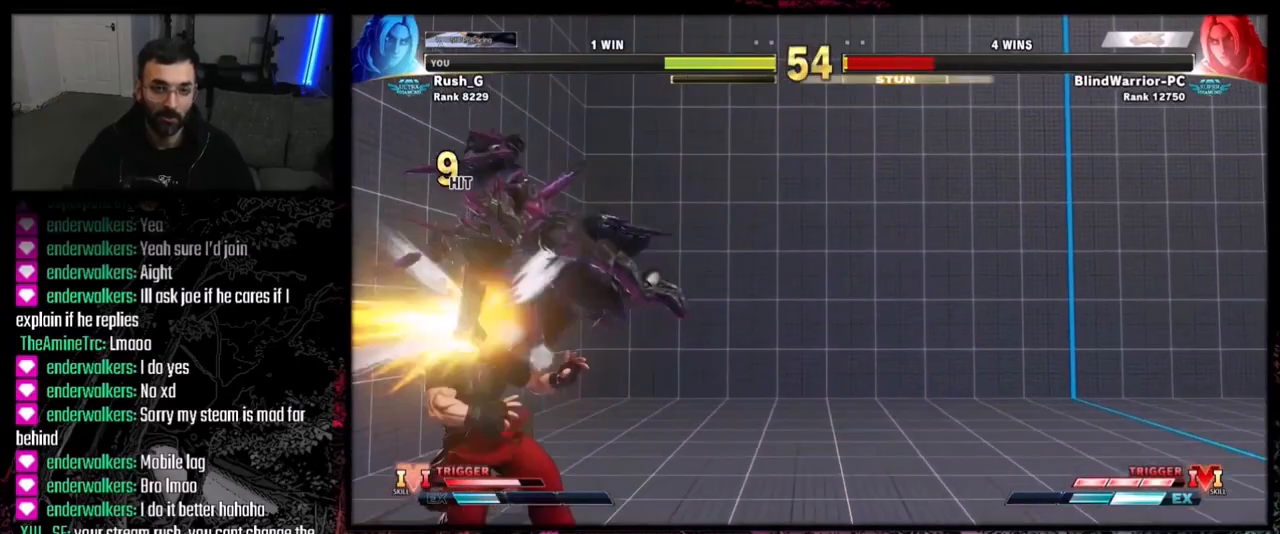
{"buttons": ["CIRCLE", "TRIANGLE"], "events": [[334, "R1", "down"], [401, "R1", "up"], [434, "DPAD_DOWN", "up"], [501, "CIRCLE", "down"], [501, "TRIANGLE", "down"]]}
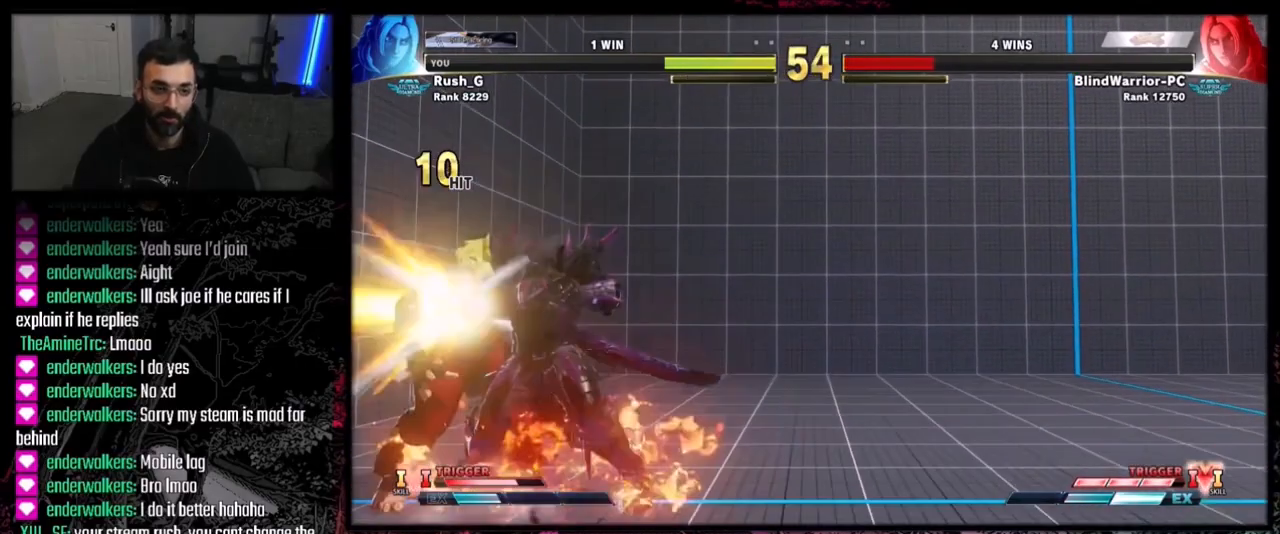
{"buttons": ["SQUARE"], "events": [[167, "CIRCLE", "up"], [200, "TRIANGLE", "up"], [300, "DPAD_LEFT", "down"], [367, "DPAD_DOWN", "down"], [400, "DPAD_LEFT", "up"], [434, "DPAD_LEFT", "down"], [467, "DPAD_DOWN", "up"], [500, "DPAD_LEFT", "up"], [500, "SQUARE", "down"]]}
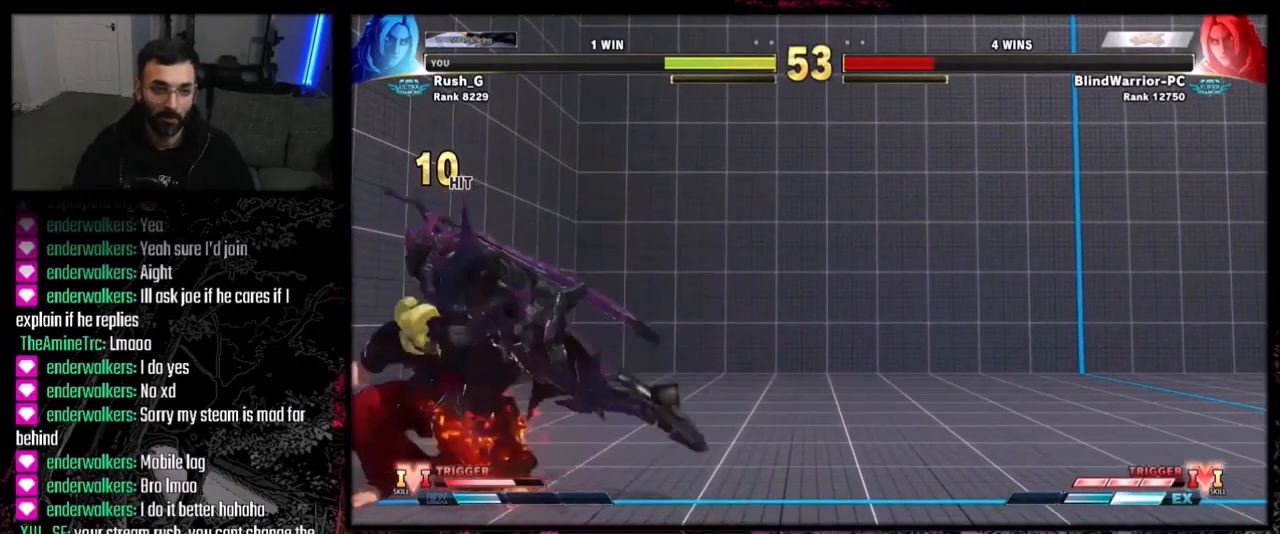
{"buttons": [], "events": [[100, "SQUARE", "up"]]}
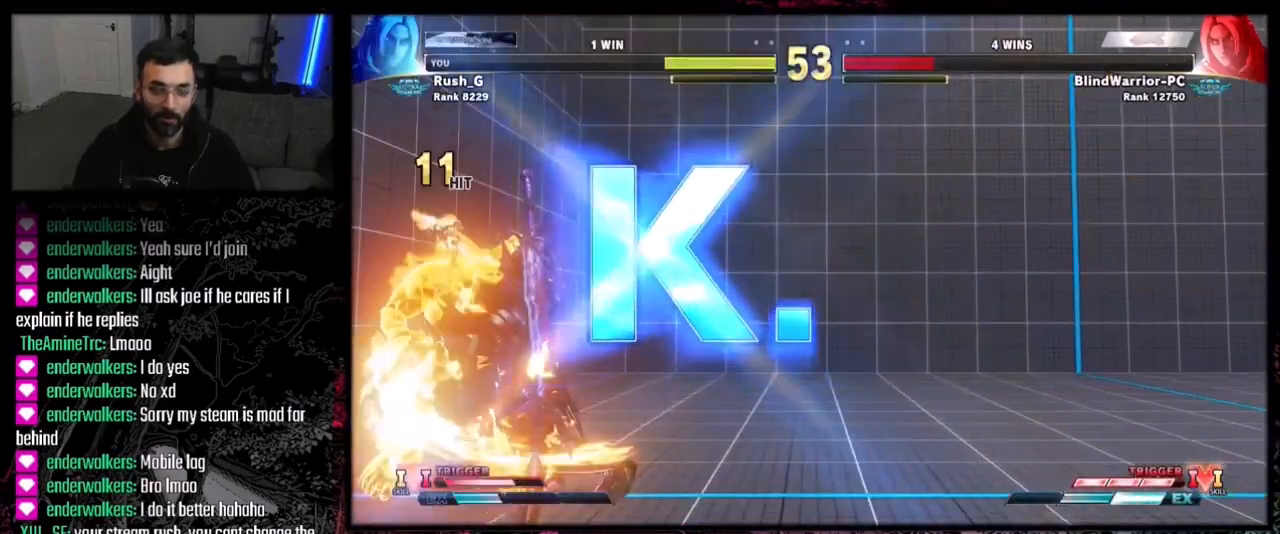
{"buttons": [], "events": []}
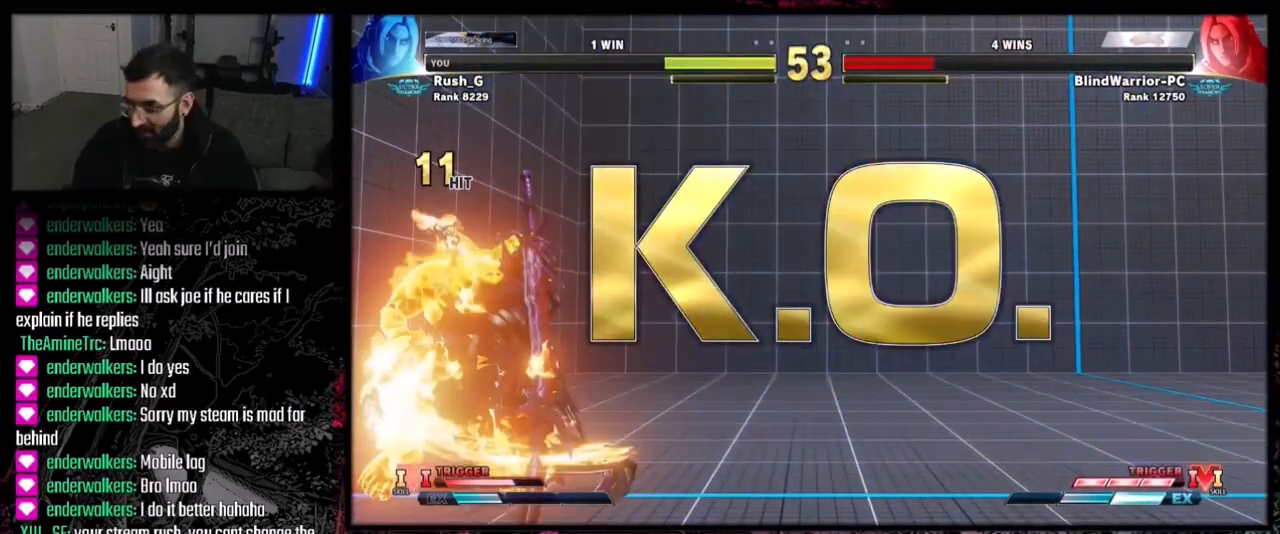
{"buttons": [], "events": []}
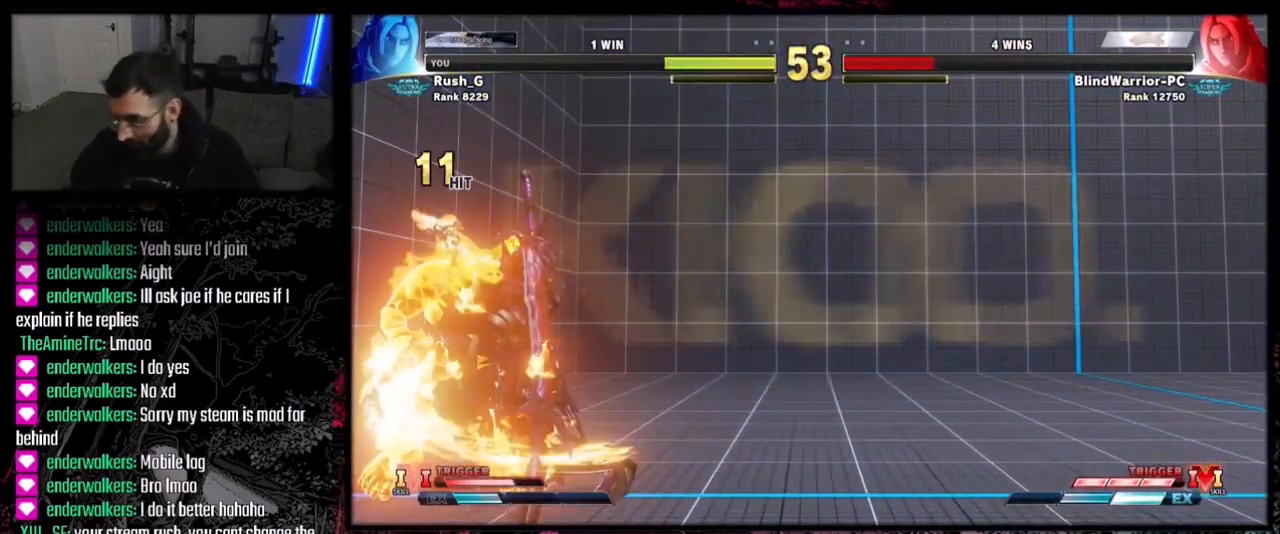
{"buttons": [], "events": []}
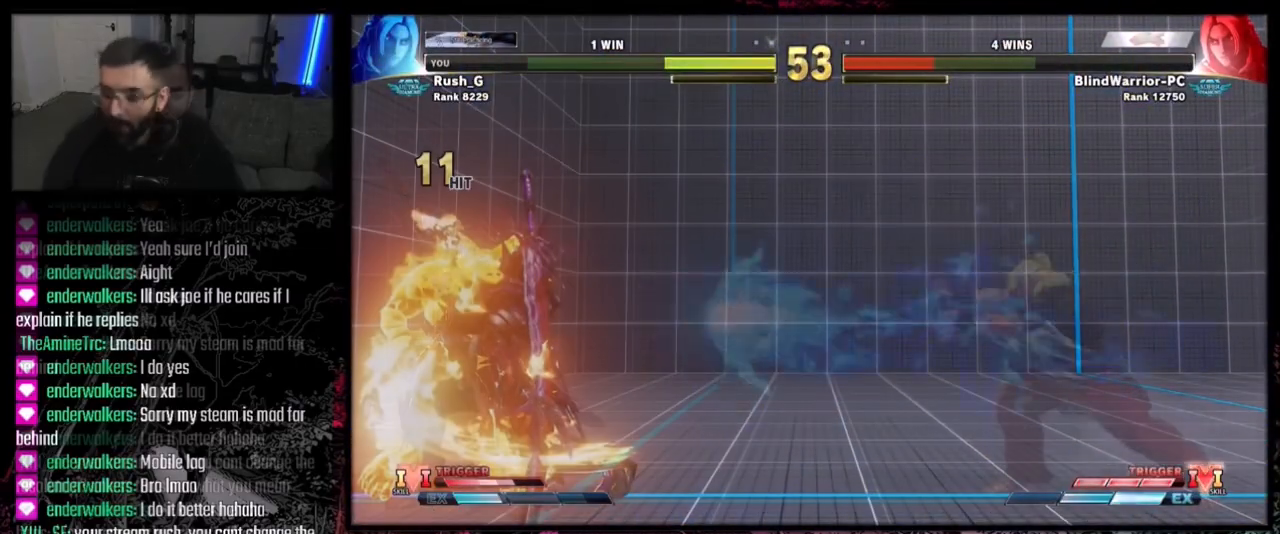
{"buttons": ["DPAD_DOWN", "DPAD_LEFT"], "events": [[100, "DPAD_RIGHT", "down"], [200, "DPAD_DOWN", "down"], [234, "DPAD_LEFT", "down"], [234, "DPAD_RIGHT", "up"]]}
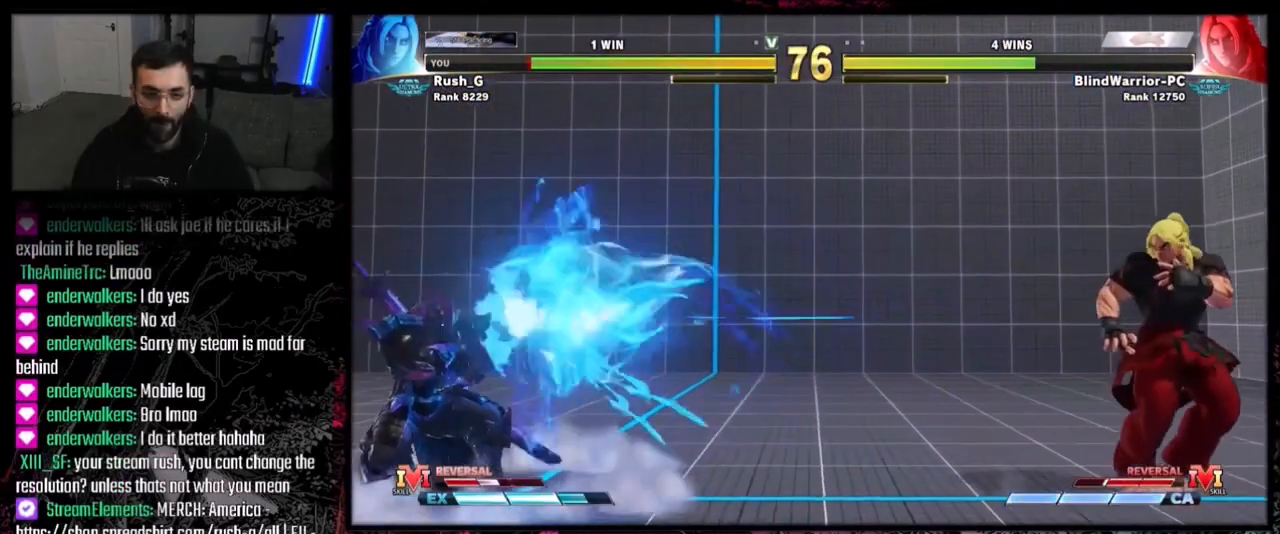
{"buttons": [], "events": [[100, "DPAD_DOWN", "up"], [100, "DPAD_LEFT", "up"], [333, "DPAD_RIGHT", "down"], [367, "DPAD_UP", "down"], [500, "DPAD_RIGHT", "up"], [500, "DPAD_UP", "up"]]}
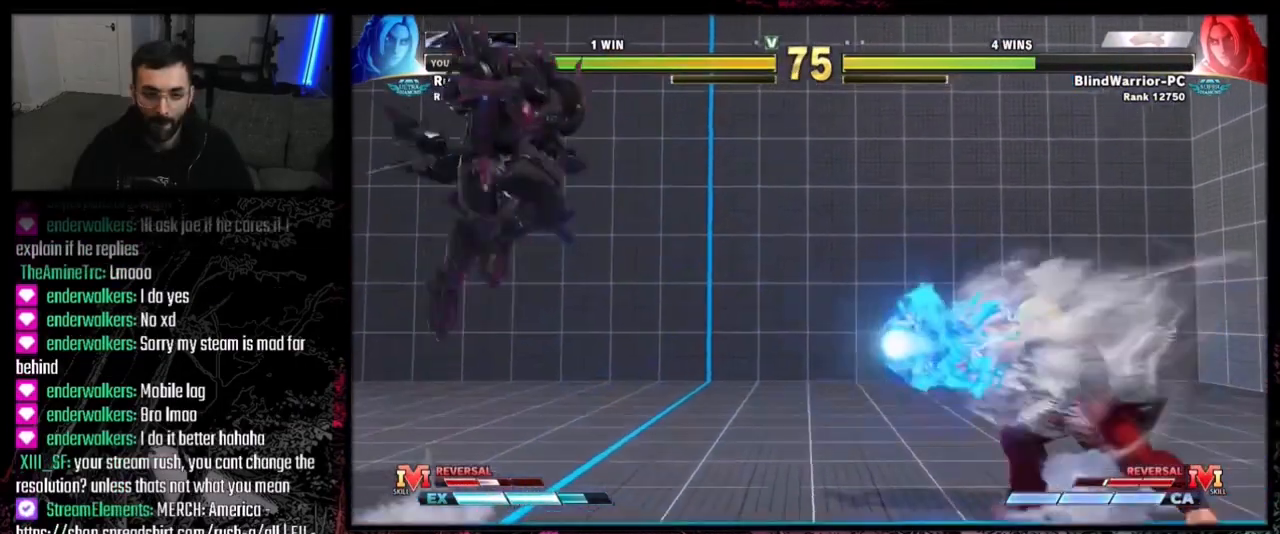
{"buttons": ["DPAD_RIGHT"], "events": [[167, "DPAD_RIGHT", "down"]]}
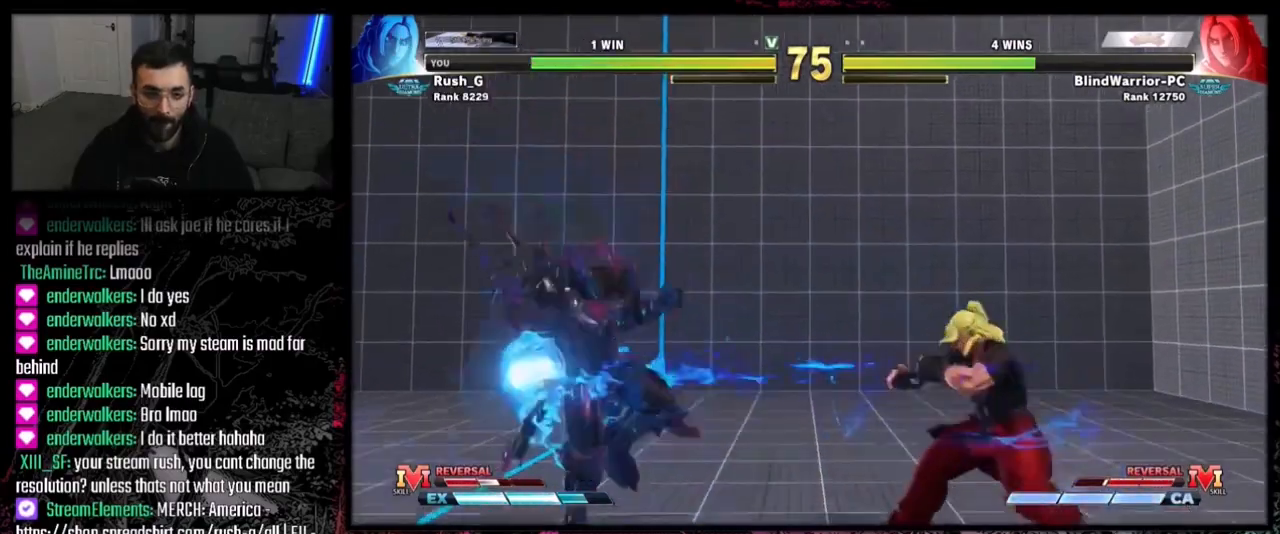
{"buttons": ["DPAD_DOWN"], "events": [[133, "DPAD_RIGHT", "up"], [400, "DPAD_DOWN", "down"]]}
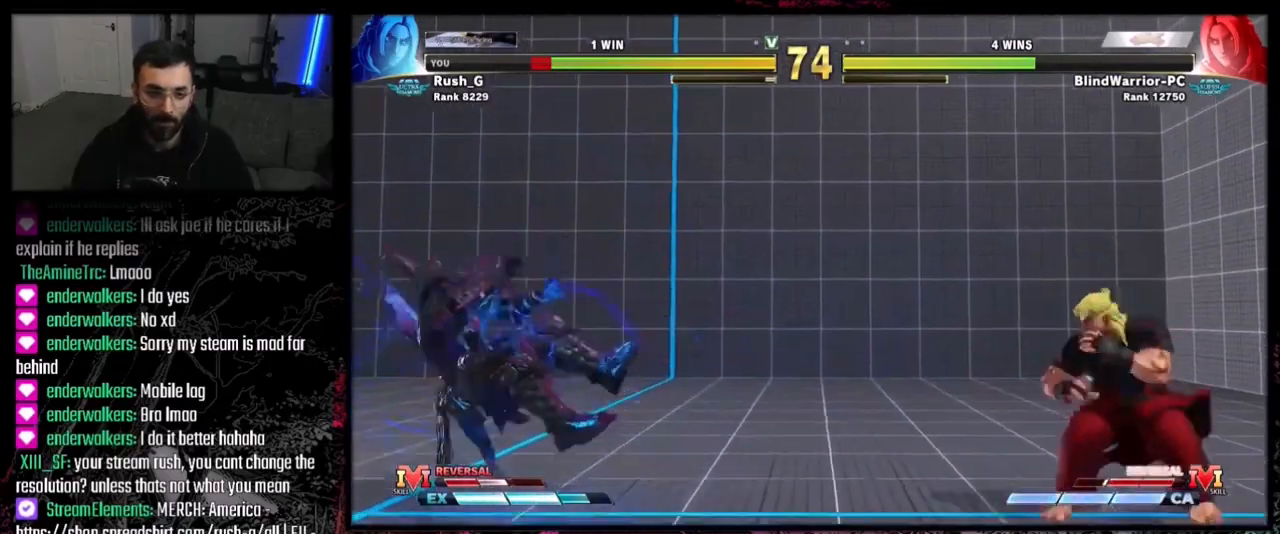
{"buttons": [], "events": [[100, "DPAD_DOWN", "up"]]}
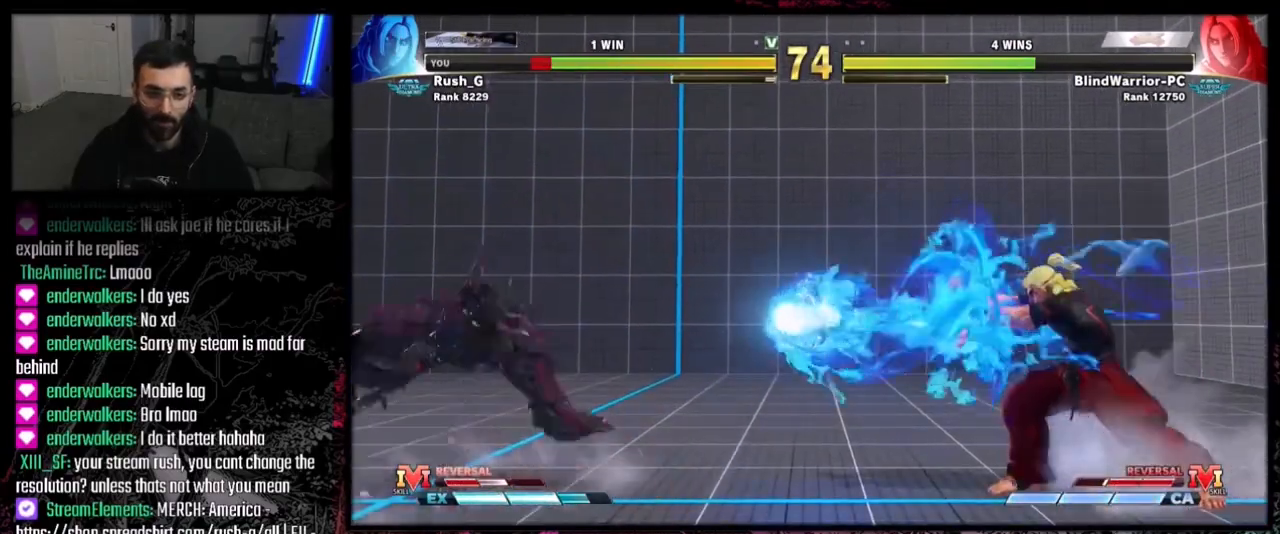
{"buttons": ["DPAD_DOWN", "DPAD_LEFT"], "events": [[133, "DPAD_RIGHT", "down"], [300, "DPAD_DOWN", "down"], [300, "DPAD_RIGHT", "up"], [333, "DPAD_LEFT", "down"]]}
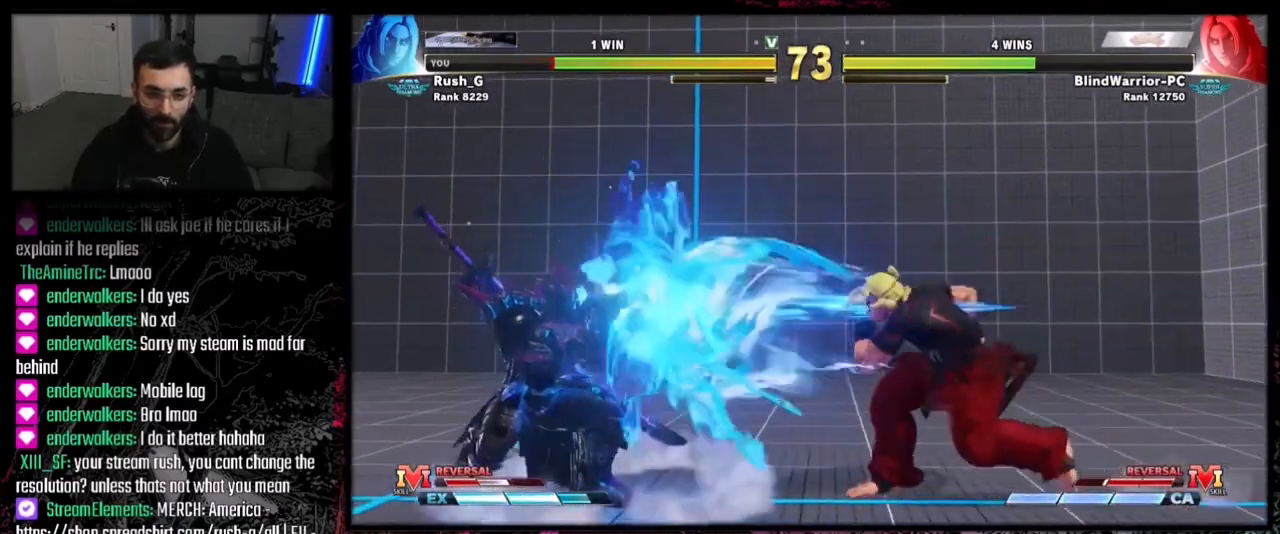
{"buttons": ["DPAD_LEFT"], "events": [[167, "DPAD_DOWN", "up"], [200, "DPAD_LEFT", "up"], [234, "DPAD_LEFT", "down"]]}